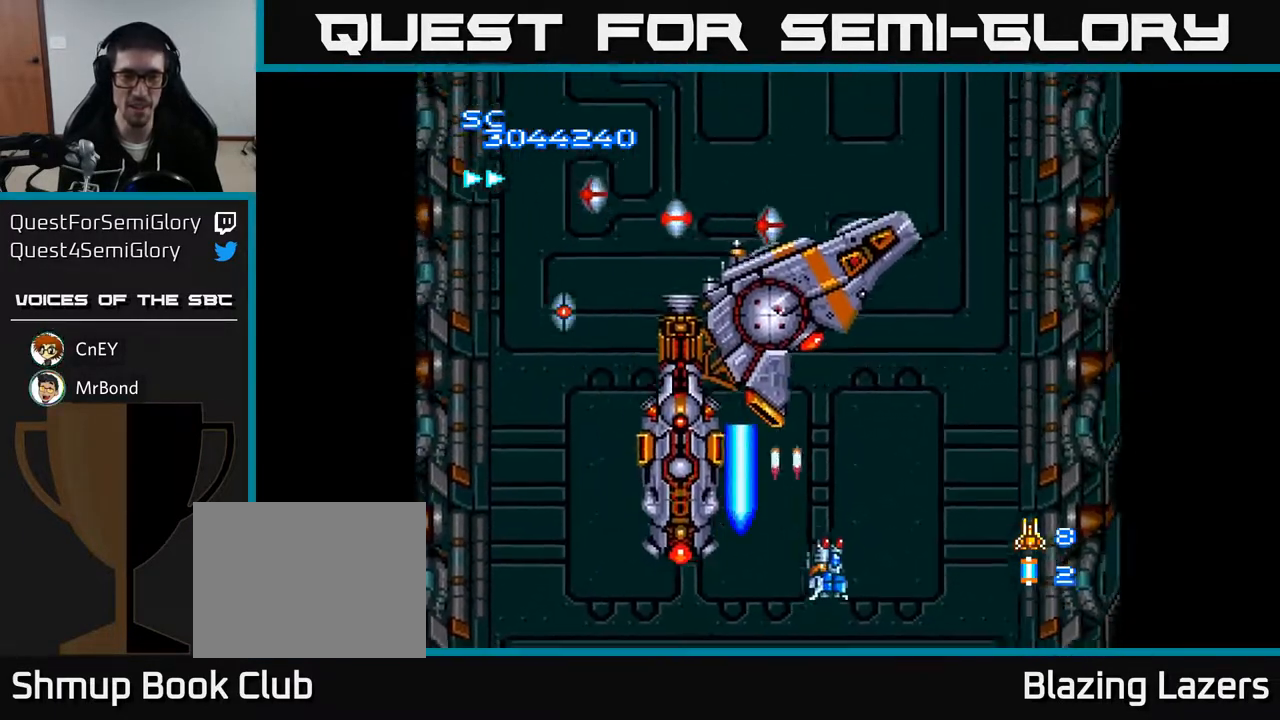
Gameplay with a controller (Xbox layout); each line is a JSON object with the inputs held at the frame after it. "events" lists button and stick changes between this image and that frame as [ms after this image, input, new state], when the widget could be followed in between. Not read: left_stick.
{"buttons": ["A"], "right_stick": "center", "events": [[17, "DPAD_DOWN", "down"], [183, "DPAD_RIGHT", "up"], [233, "DPAD_DOWN", "up"]]}
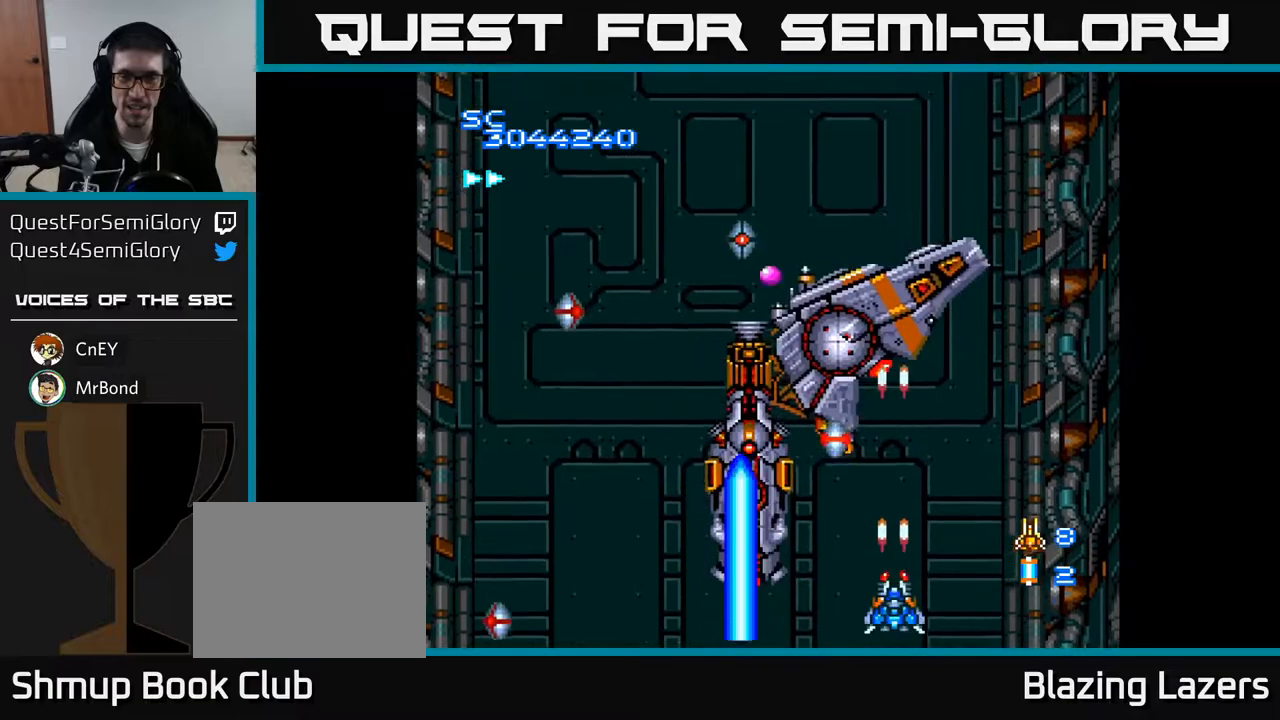
{"buttons": ["A"], "right_stick": "center", "events": [[33, "DPAD_RIGHT", "down"], [117, "DPAD_RIGHT", "up"], [267, "DPAD_RIGHT", "down"], [333, "DPAD_RIGHT", "up"]]}
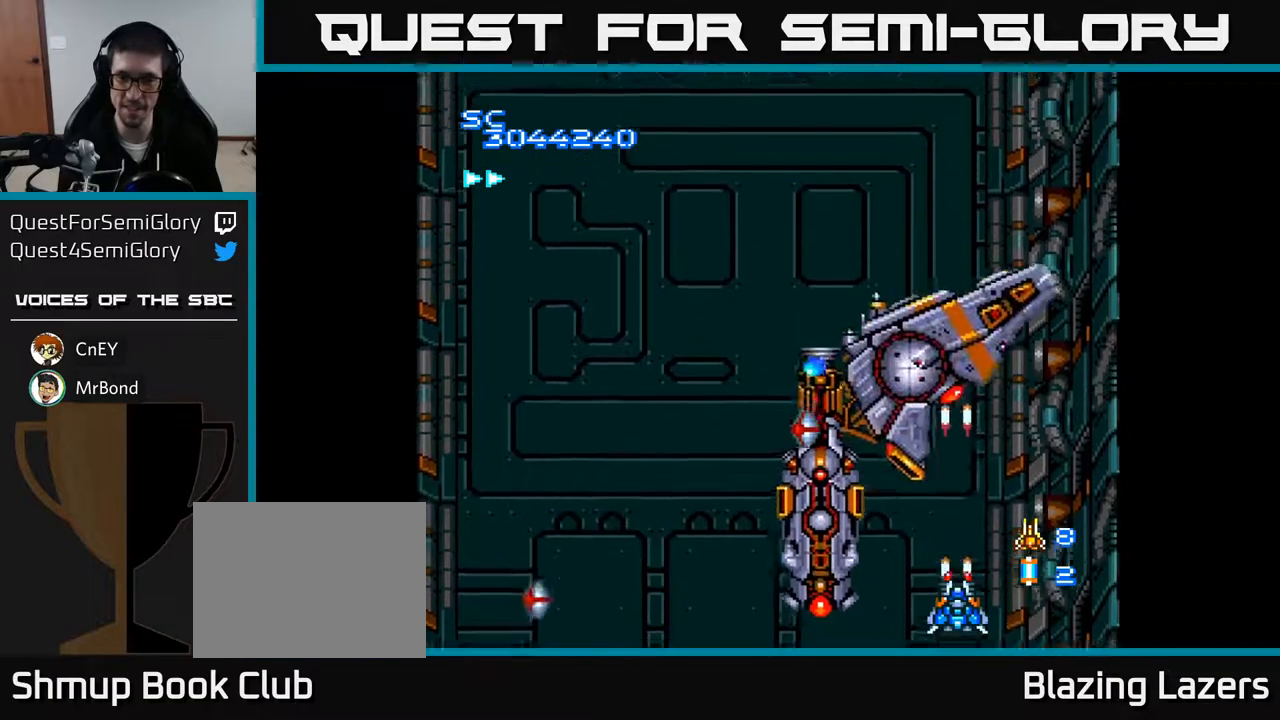
{"buttons": ["A"], "right_stick": "center", "events": [[33, "DPAD_RIGHT", "down"], [117, "DPAD_RIGHT", "up"], [333, "DPAD_RIGHT", "down"], [400, "DPAD_RIGHT", "up"]]}
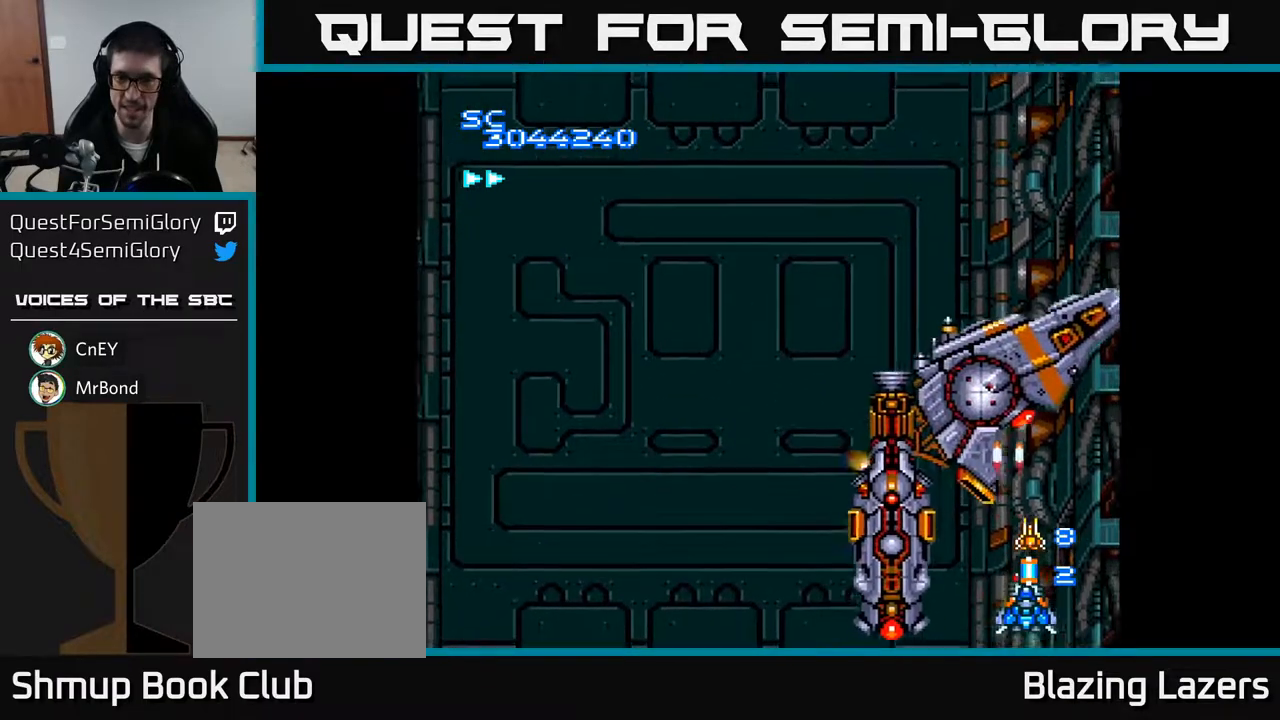
{"buttons": ["A"], "right_stick": "center", "events": [[67, "DPAD_RIGHT", "down"], [150, "DPAD_RIGHT", "up"], [300, "DPAD_RIGHT", "down"], [400, "DPAD_RIGHT", "up"]]}
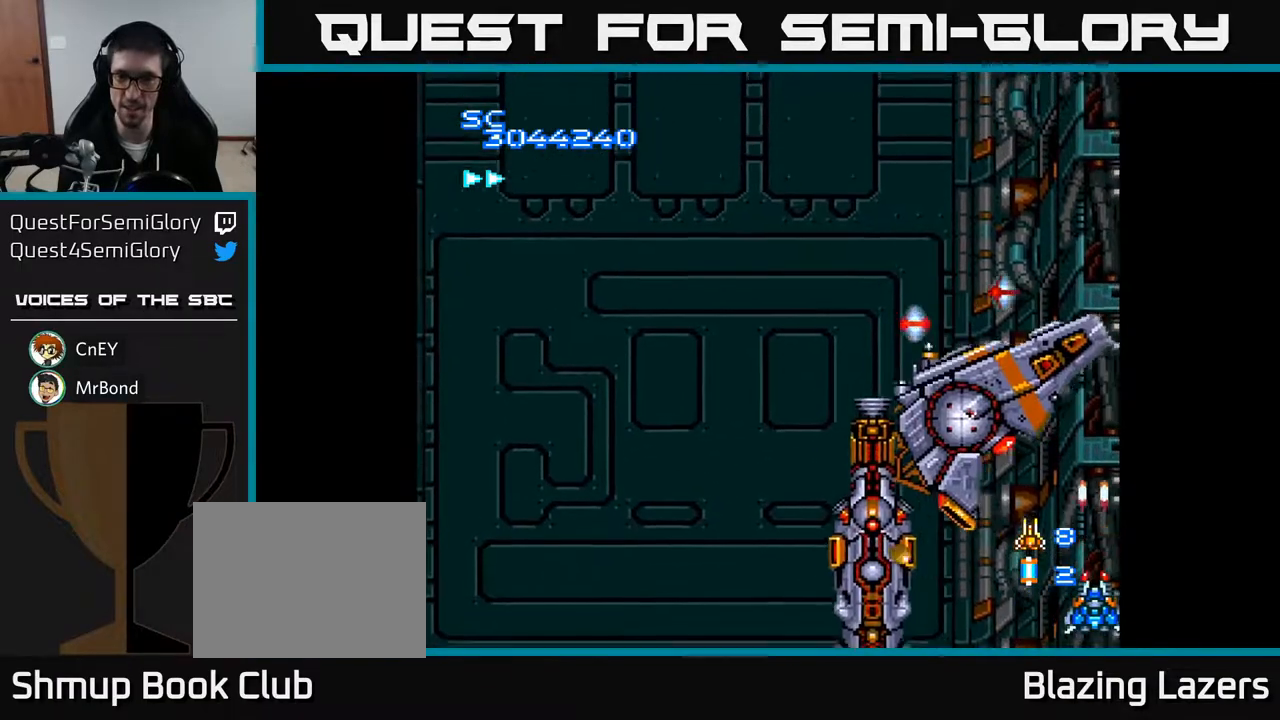
{"buttons": ["A"], "right_stick": "center", "events": [[100, "DPAD_LEFT", "down"], [183, "DPAD_UP", "down"], [233, "DPAD_LEFT", "up"], [367, "DPAD_UP", "up"]]}
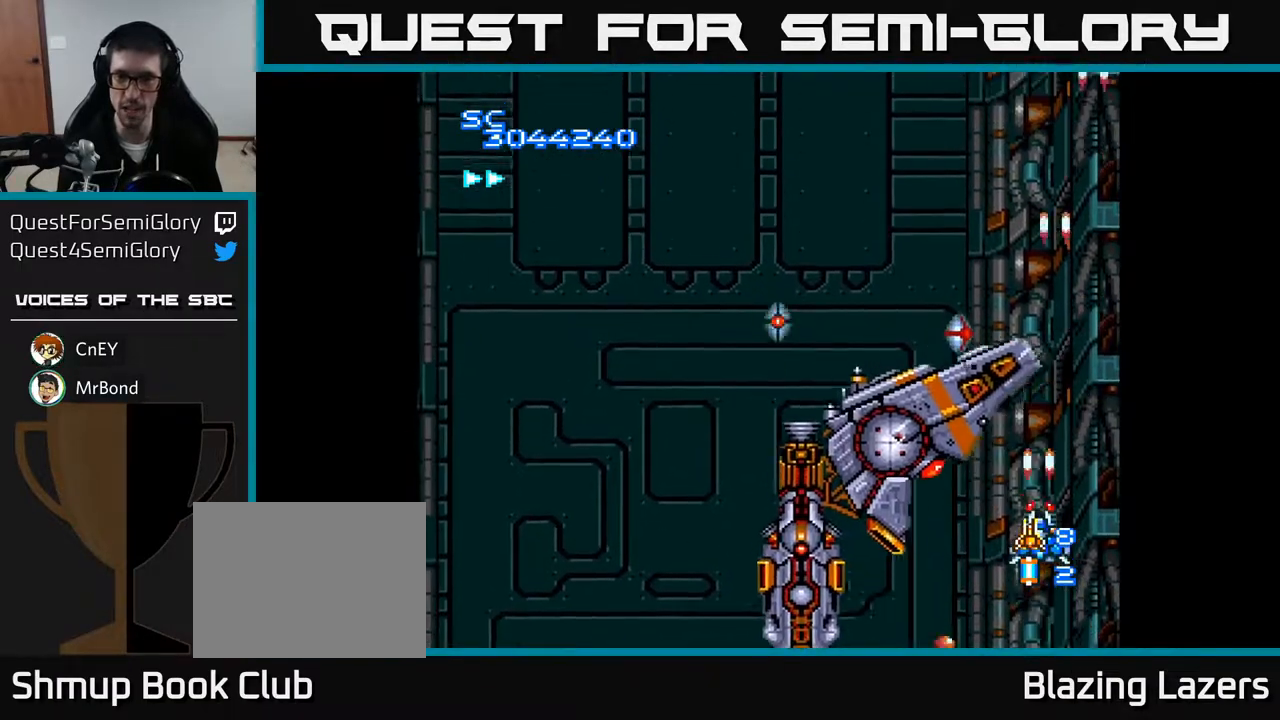
{"buttons": ["A", "DPAD_DOWN"], "right_stick": "center", "events": [[33, "DPAD_LEFT", "down"], [133, "DPAD_DOWN", "down"], [450, "DPAD_LEFT", "up"]]}
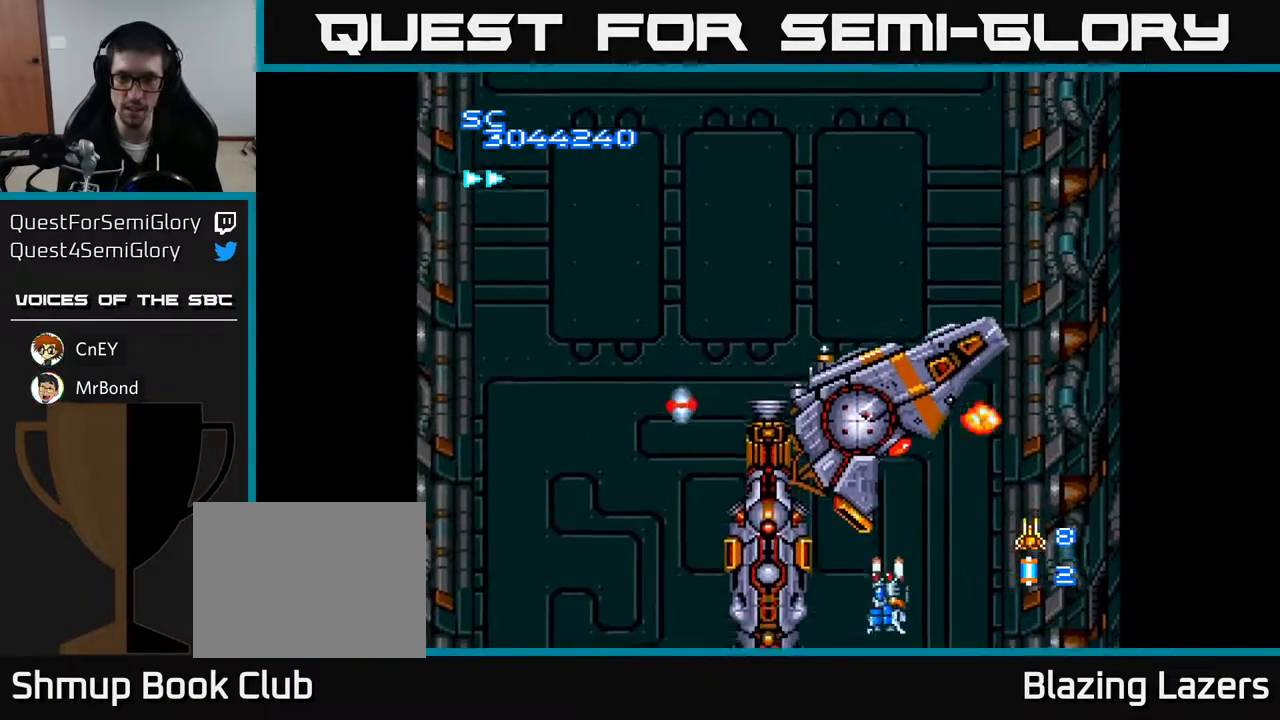
{"buttons": ["A"], "right_stick": "center", "events": [[50, "DPAD_DOWN", "up"]]}
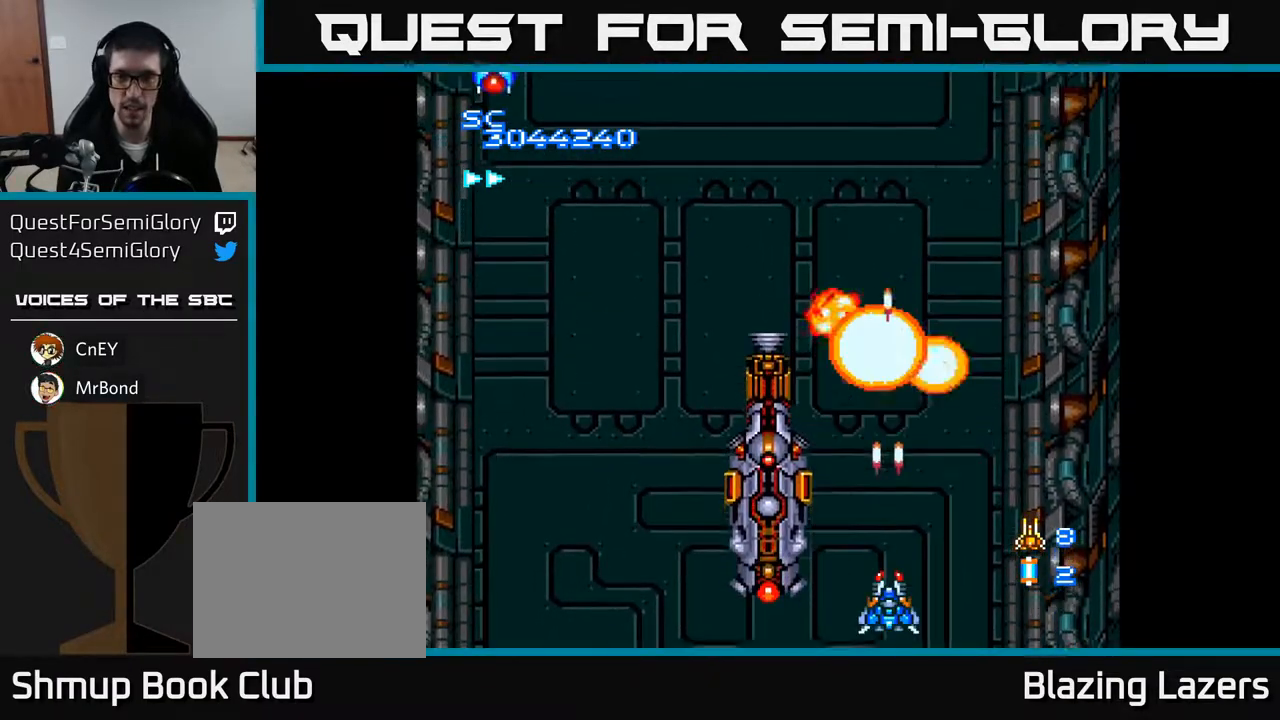
{"buttons": ["A", "DPAD_LEFT"], "right_stick": "center", "events": [[267, "DPAD_LEFT", "down"]]}
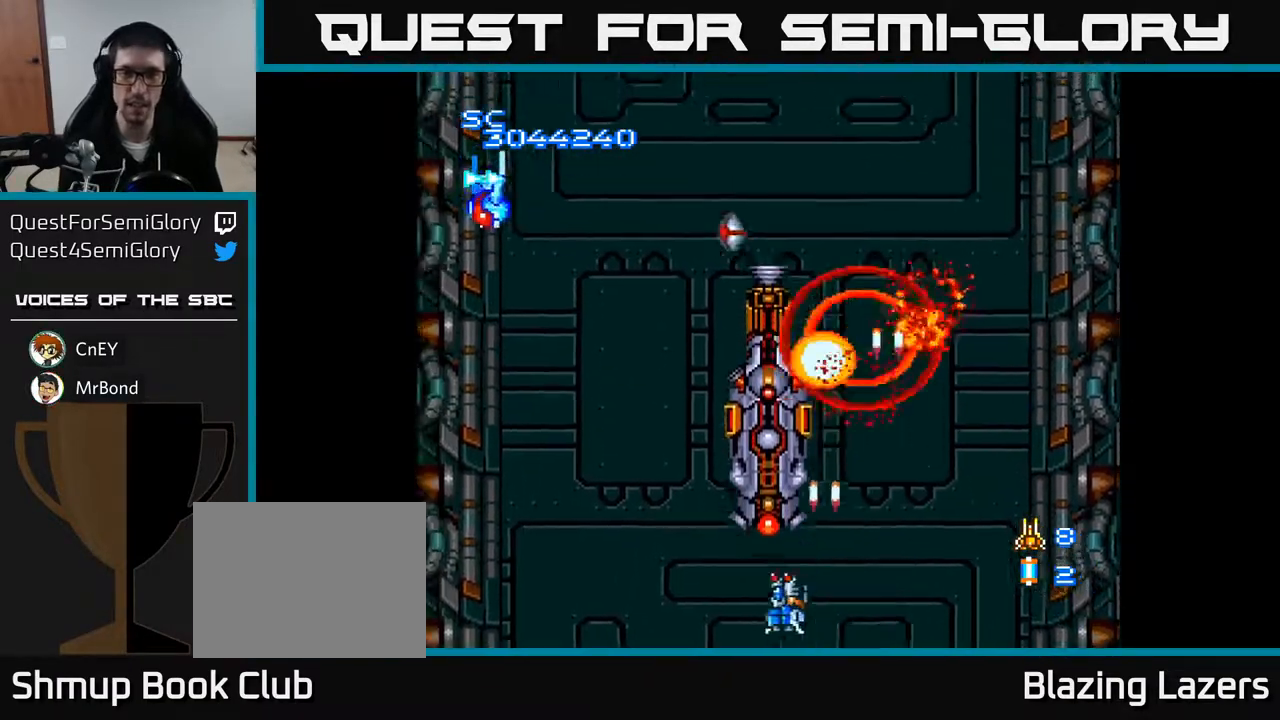
{"buttons": ["A", "DPAD_LEFT"], "right_stick": "center", "events": [[33, "DPAD_LEFT", "up"], [400, "DPAD_LEFT", "down"]]}
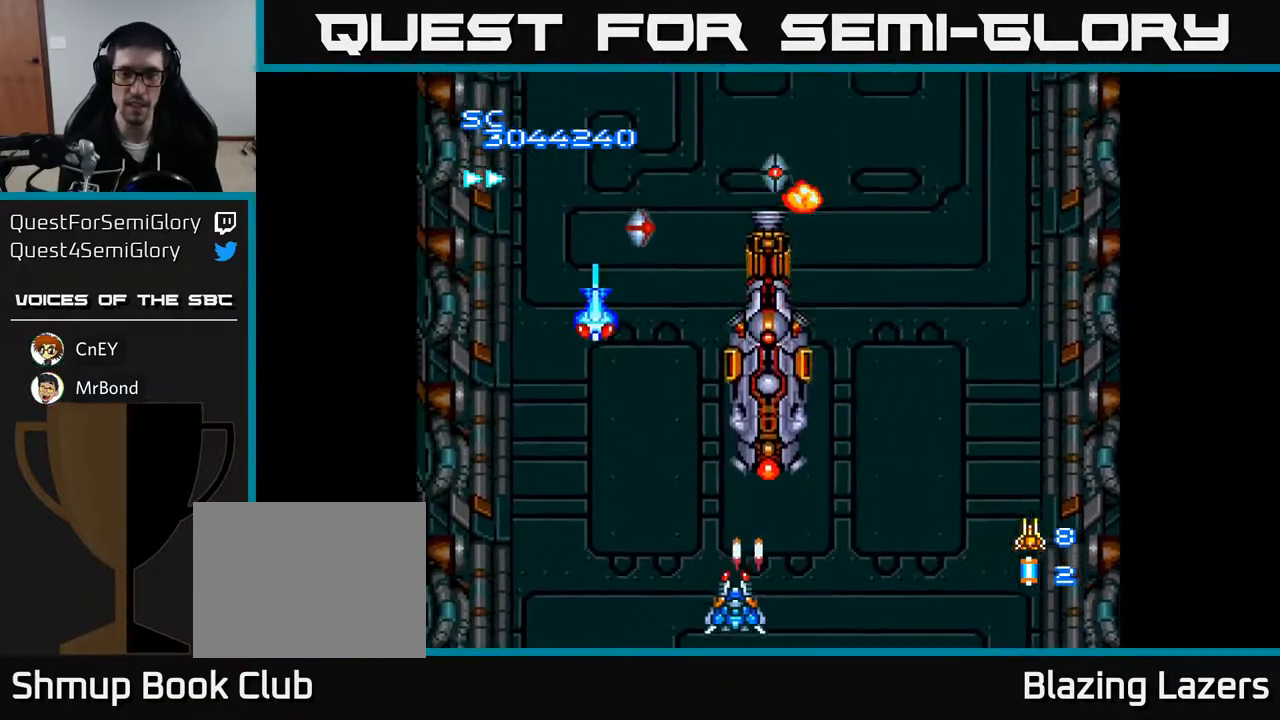
{"buttons": ["A", "DPAD_LEFT"], "right_stick": "center", "events": []}
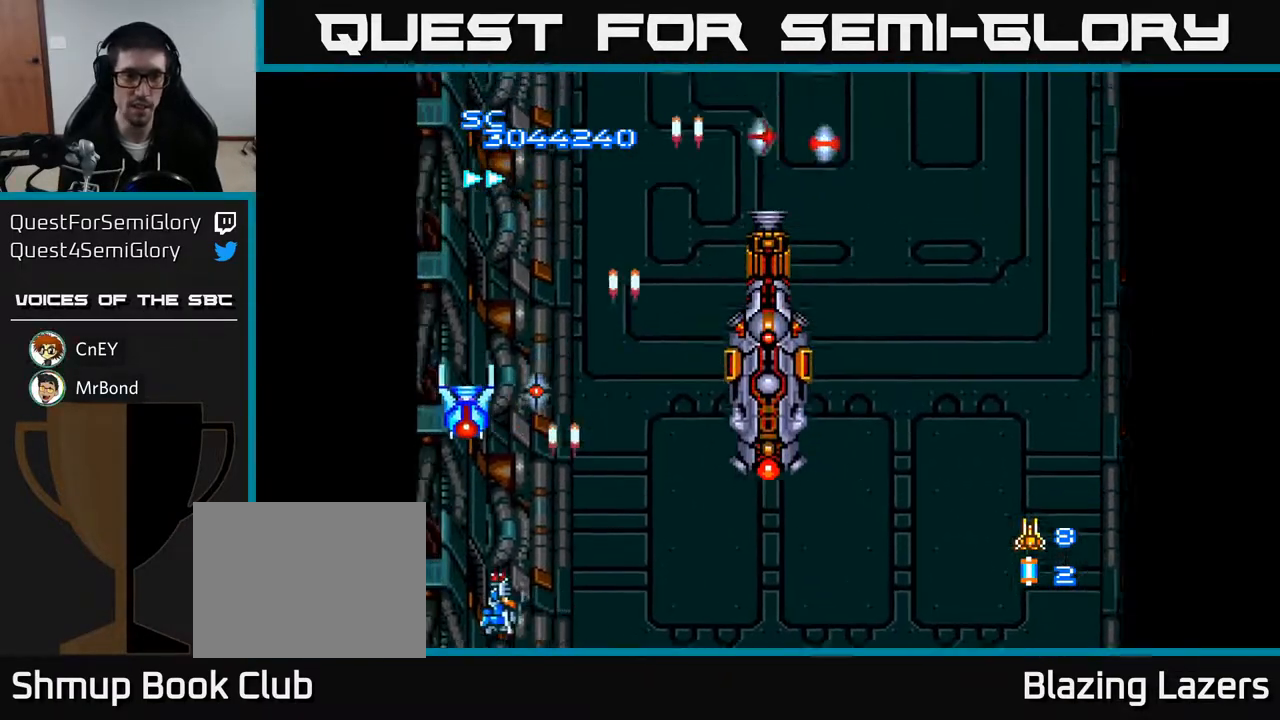
{"buttons": ["A", "DPAD_RIGHT"], "right_stick": "center", "events": [[50, "DPAD_LEFT", "up"], [233, "DPAD_RIGHT", "down"], [300, "DPAD_DOWN", "down"], [333, "DPAD_RIGHT", "up"], [367, "DPAD_RIGHT", "down"], [483, "DPAD_DOWN", "up"]]}
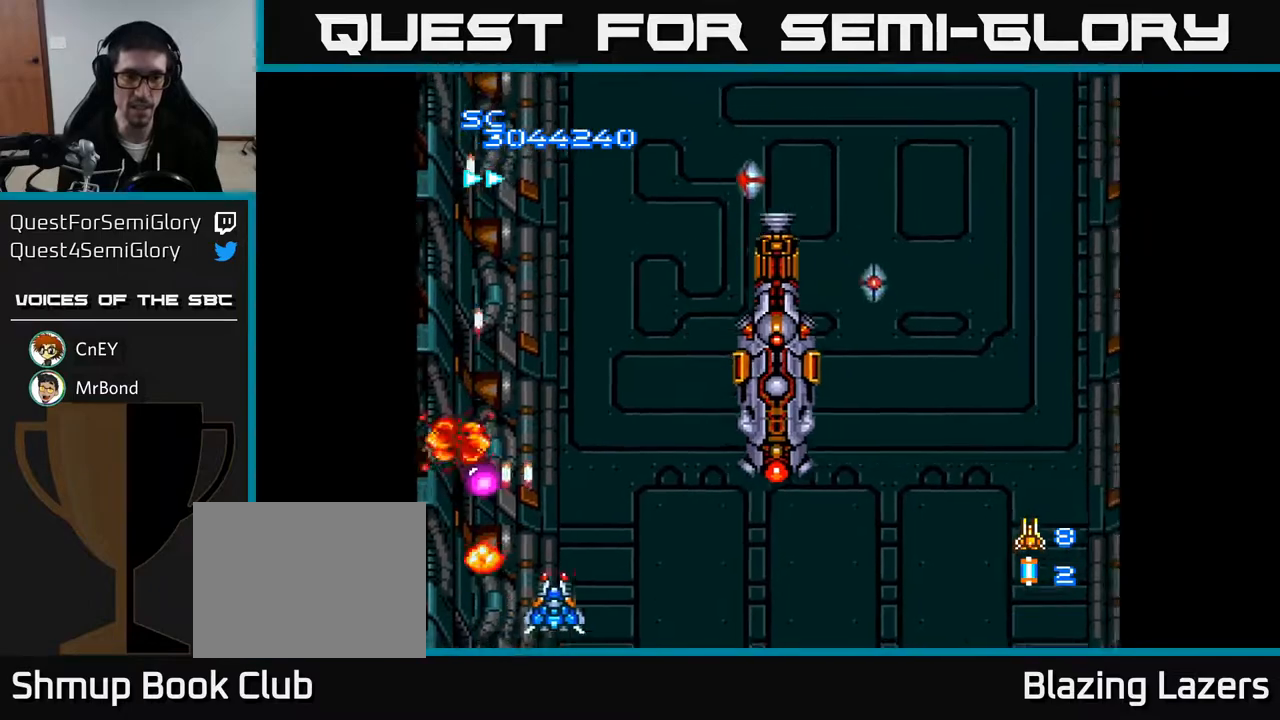
{"buttons": ["A", "DPAD_LEFT"], "right_stick": "center", "events": [[33, "DPAD_RIGHT", "up"], [67, "DPAD_LEFT", "down"], [133, "DPAD_UP", "down"], [183, "DPAD_LEFT", "up"], [217, "DPAD_RIGHT", "down"], [367, "DPAD_UP", "up"], [450, "DPAD_RIGHT", "up"], [483, "DPAD_LEFT", "down"]]}
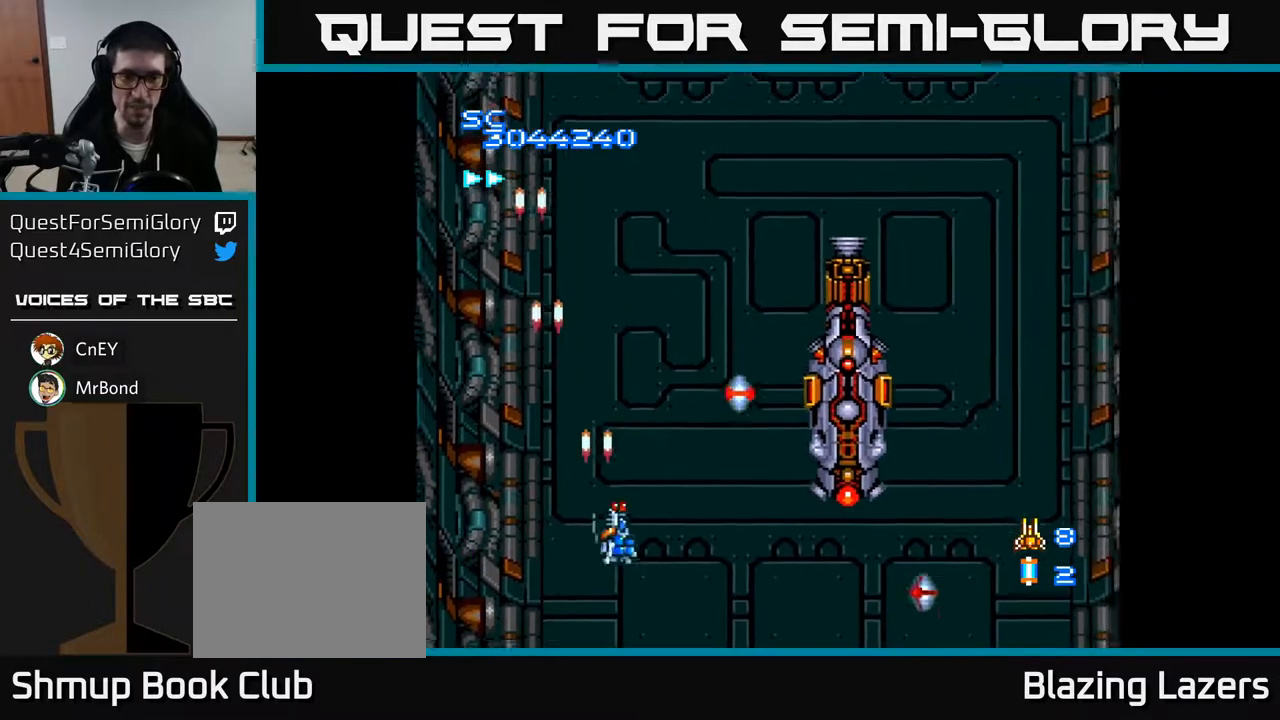
{"buttons": ["A", "DPAD_DOWN", "DPAD_RIGHT"], "right_stick": "center", "events": [[17, "DPAD_UP", "down"], [117, "DPAD_LEFT", "up"], [167, "DPAD_RIGHT", "down"], [233, "DPAD_UP", "up"], [417, "DPAD_DOWN", "down"]]}
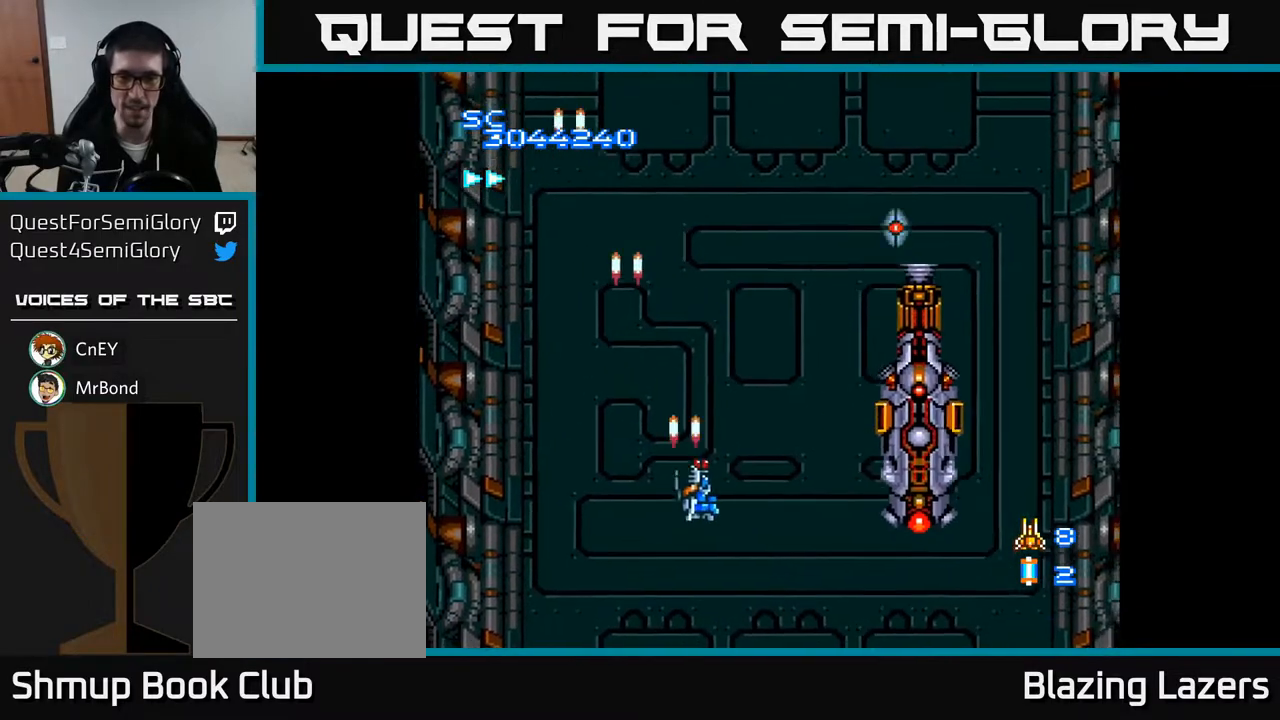
{"buttons": ["A", "DPAD_DOWN", "DPAD_LEFT"], "right_stick": "center", "events": [[200, "DPAD_DOWN", "up"], [200, "DPAD_RIGHT", "up"], [267, "DPAD_DOWN", "down"], [483, "DPAD_DOWN", "up"], [483, "DPAD_LEFT", "down"], [500, "DPAD_DOWN", "down"]]}
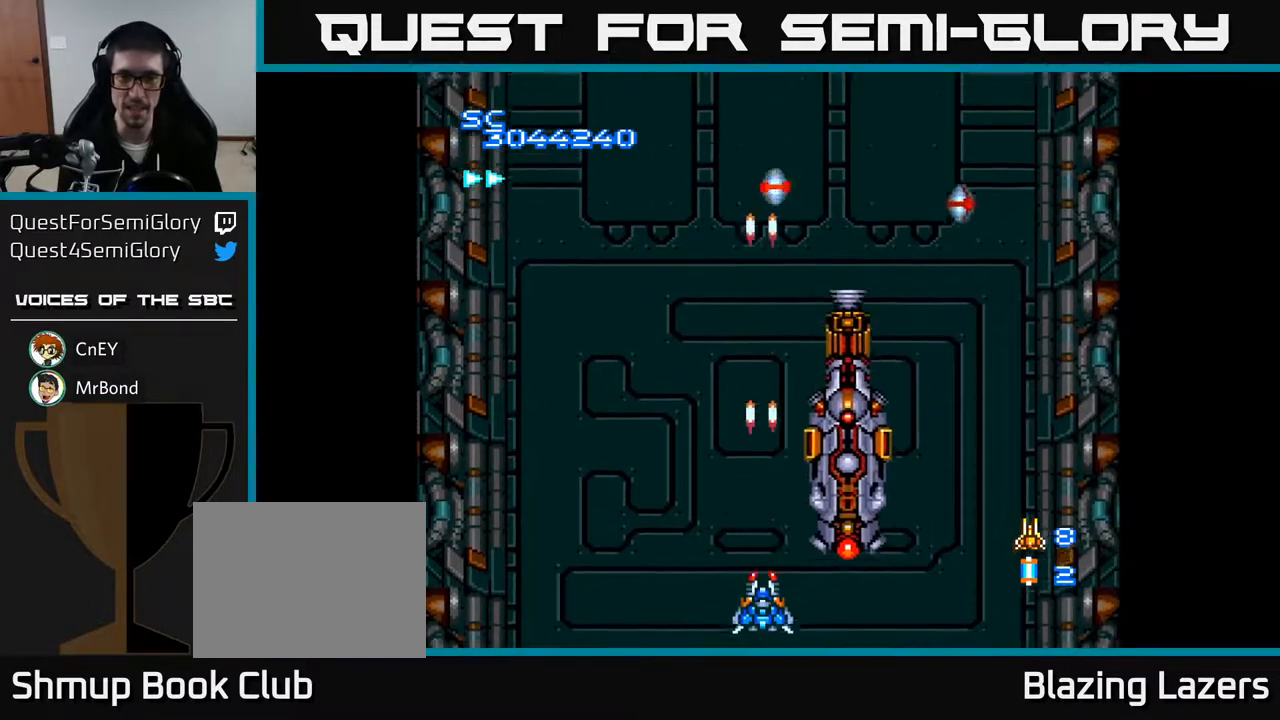
{"buttons": ["A"], "right_stick": "center", "events": [[33, "DPAD_DOWN", "up"], [50, "DPAD_LEFT", "up"], [367, "DPAD_LEFT", "down"], [433, "DPAD_LEFT", "up"]]}
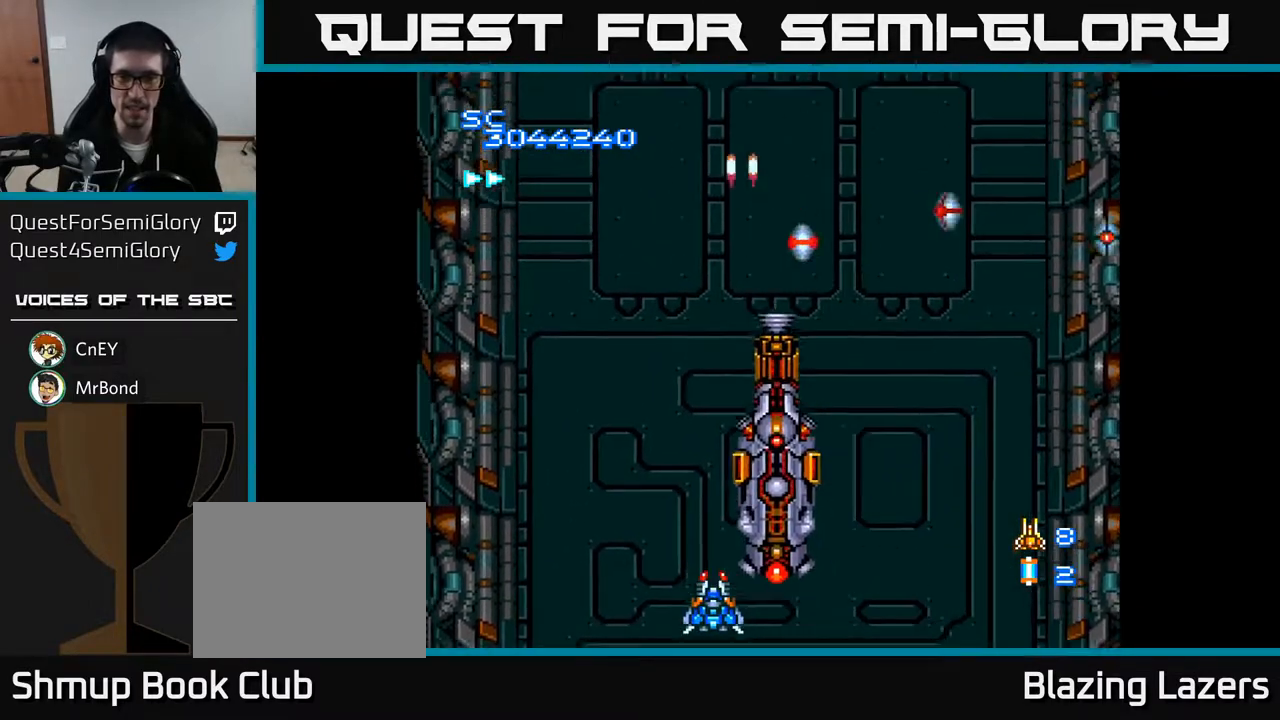
{"buttons": ["A", "DPAD_LEFT"], "right_stick": "center", "events": [[133, "DPAD_LEFT", "down"], [350, "DPAD_LEFT", "up"], [467, "DPAD_LEFT", "down"]]}
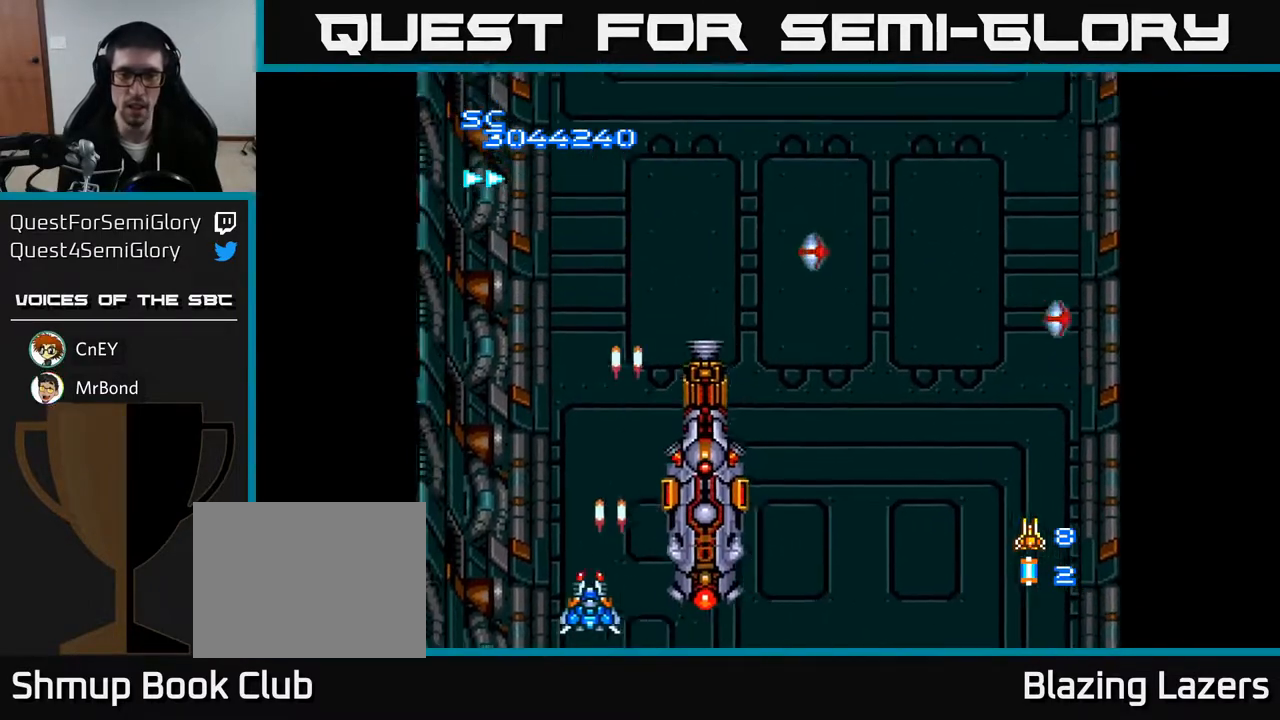
{"buttons": ["A", "DPAD_LEFT"], "right_stick": "center", "events": [[133, "DPAD_LEFT", "up"], [350, "DPAD_LEFT", "down"]]}
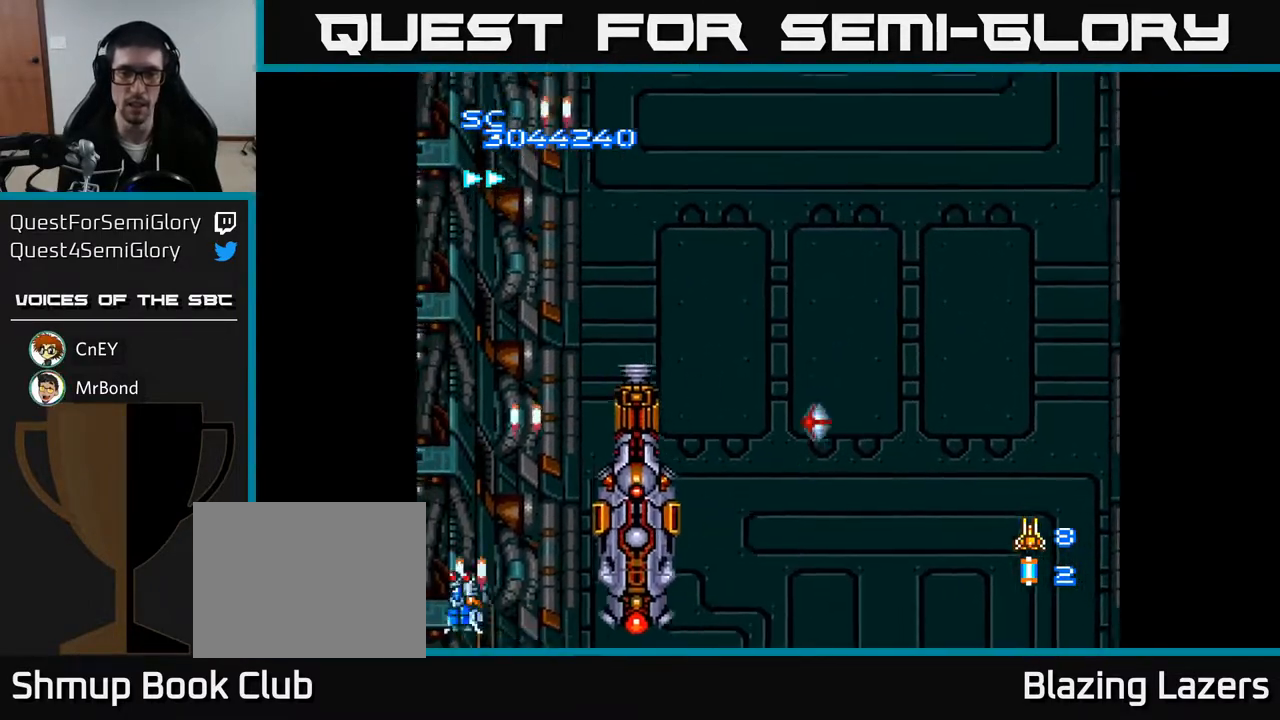
{"buttons": ["A"], "right_stick": "center", "events": [[17, "DPAD_UP", "down"], [33, "DPAD_LEFT", "up"], [500, "DPAD_UP", "up"]]}
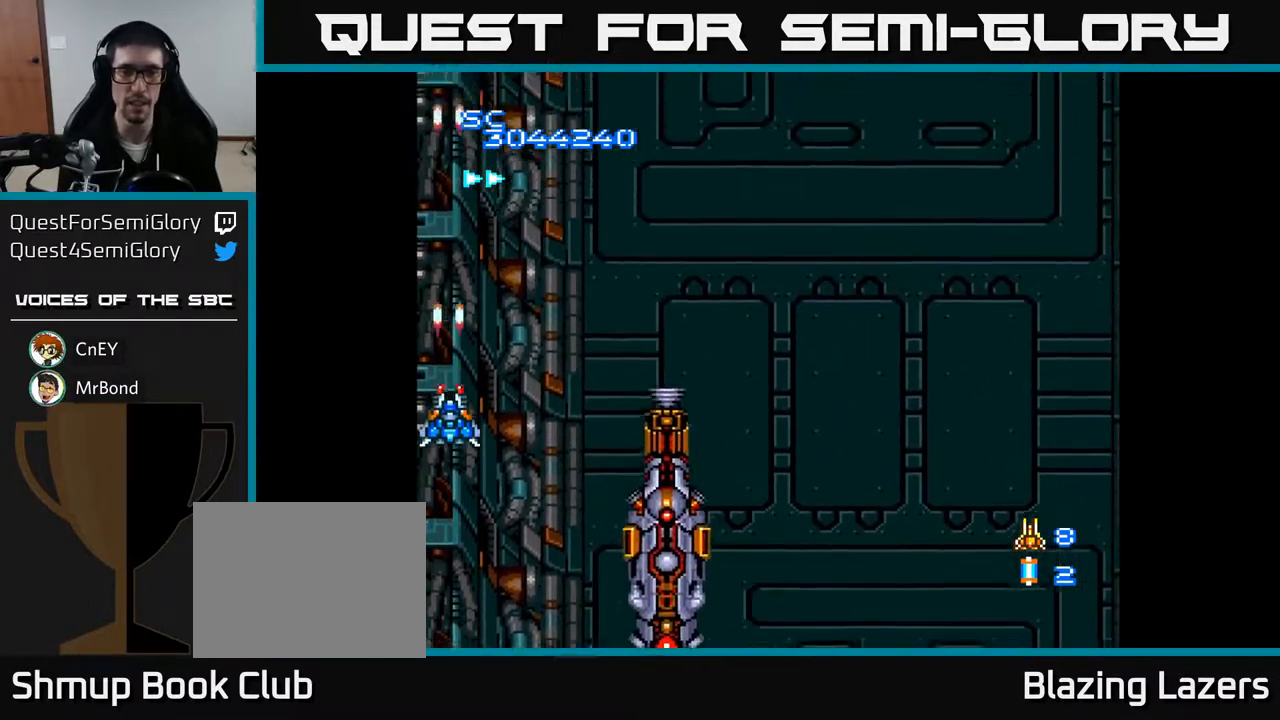
{"buttons": ["A", "DPAD_RIGHT"], "right_stick": "center", "events": [[150, "DPAD_UP", "down"], [300, "DPAD_UP", "up"], [467, "DPAD_RIGHT", "down"]]}
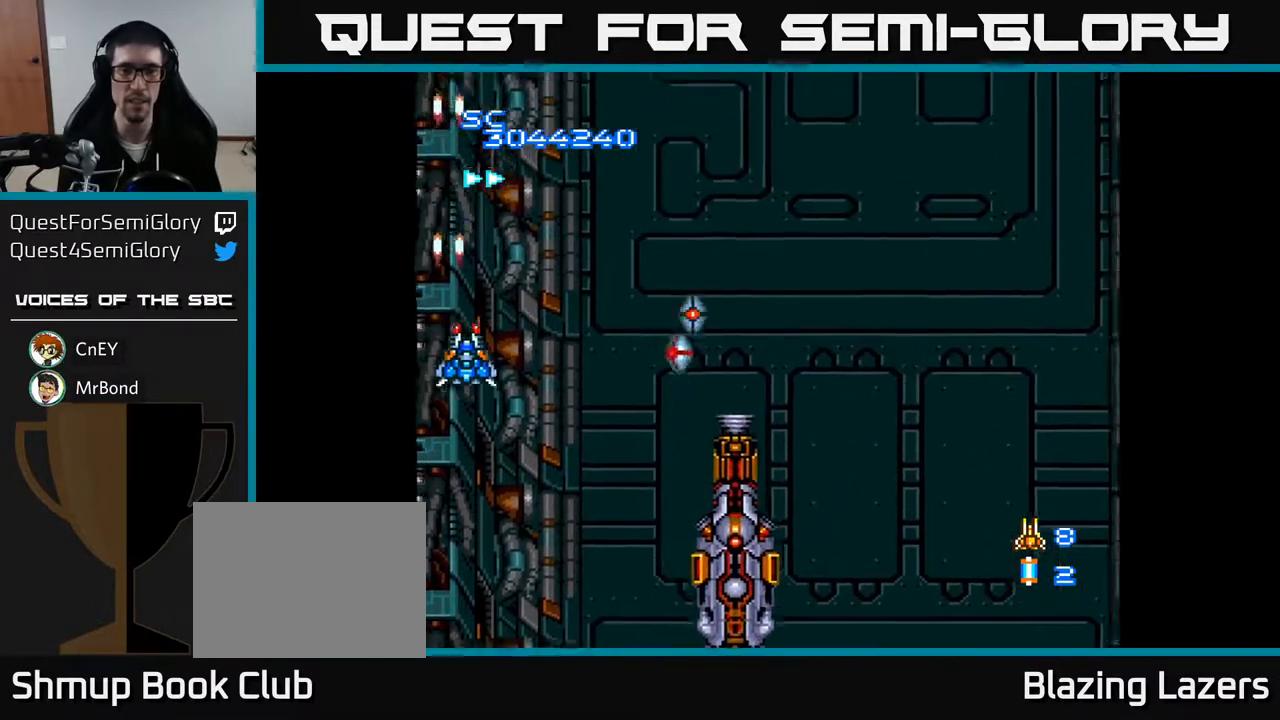
{"buttons": ["A", "DPAD_DOWN", "DPAD_LEFT"], "right_stick": "center", "events": [[100, "DPAD_DOWN", "down"], [133, "DPAD_RIGHT", "up"], [283, "DPAD_RIGHT", "down"], [317, "DPAD_DOWN", "up"], [417, "DPAD_DOWN", "down"], [433, "DPAD_RIGHT", "up"], [467, "DPAD_LEFT", "down"]]}
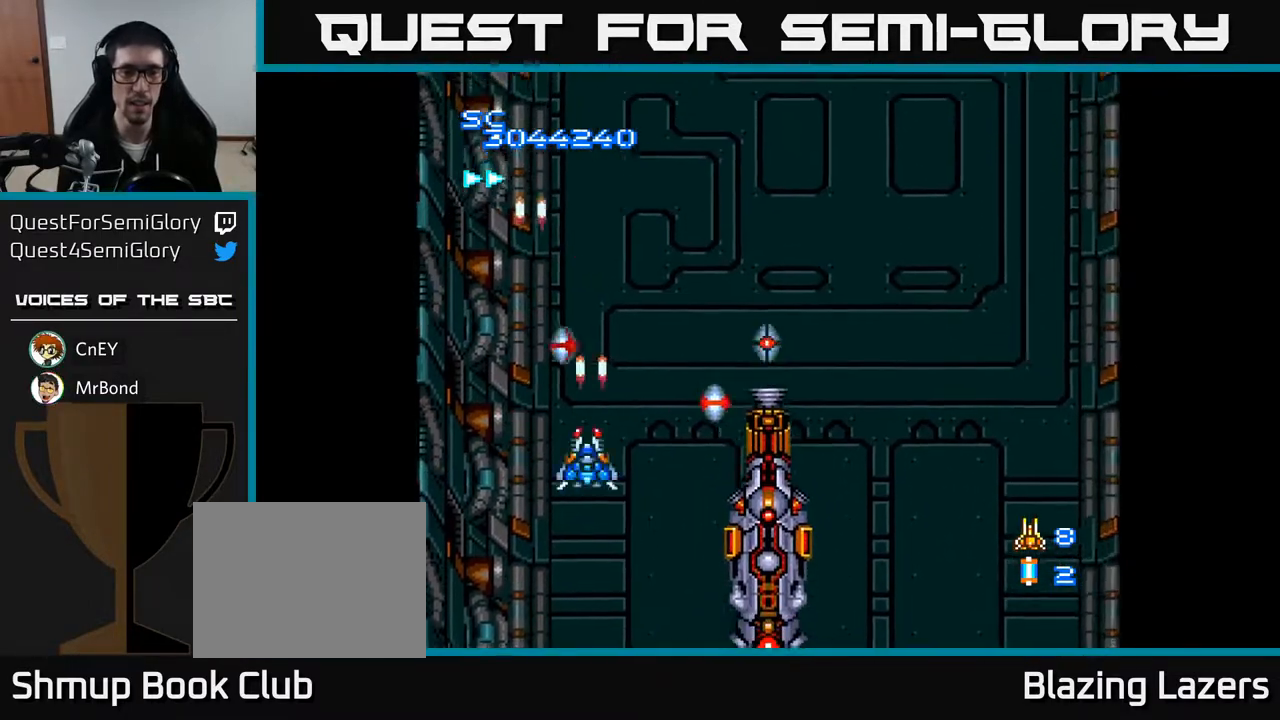
{"buttons": ["A", "DPAD_UP"], "right_stick": "center", "events": [[150, "DPAD_LEFT", "up"], [367, "DPAD_DOWN", "up"], [417, "DPAD_RIGHT", "down"], [467, "DPAD_UP", "down"], [483, "DPAD_RIGHT", "up"]]}
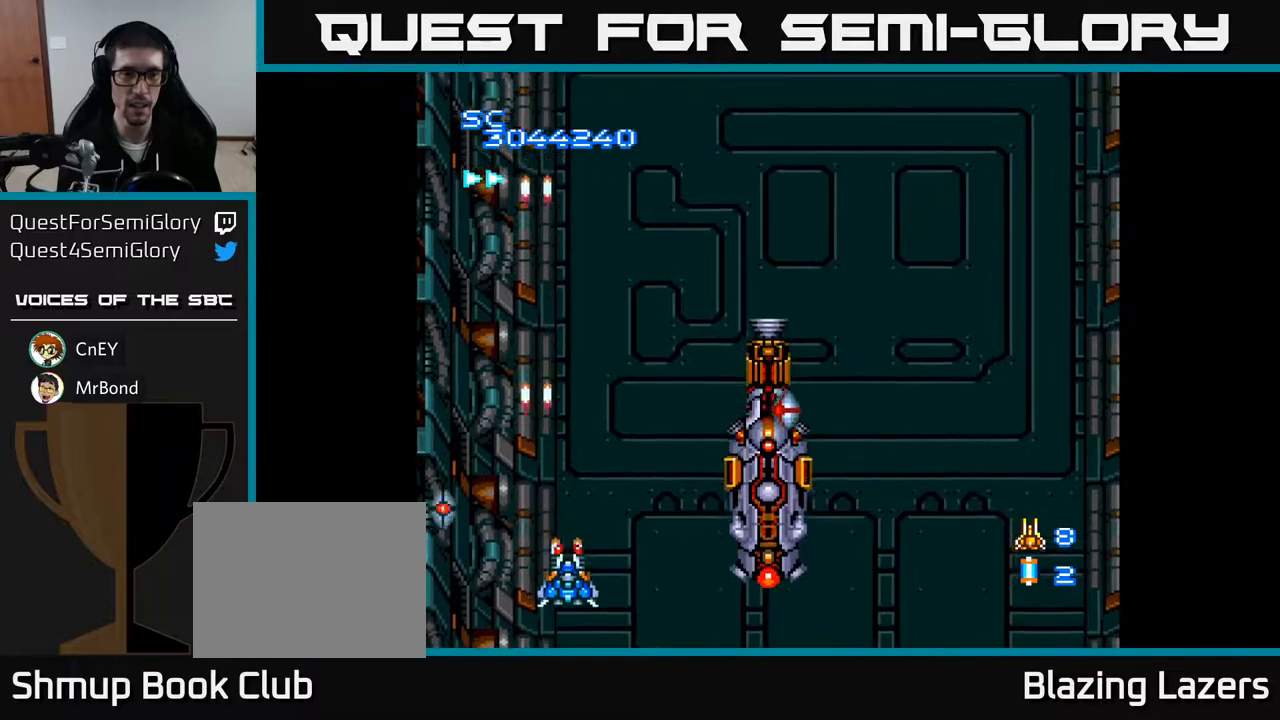
{"buttons": ["A", "DPAD_DOWN", "DPAD_RIGHT"], "right_stick": "center", "events": [[167, "DPAD_UP", "up"], [217, "DPAD_RIGHT", "down"], [267, "DPAD_DOWN", "down"], [433, "DPAD_DOWN", "up"], [467, "DPAD_DOWN", "down"]]}
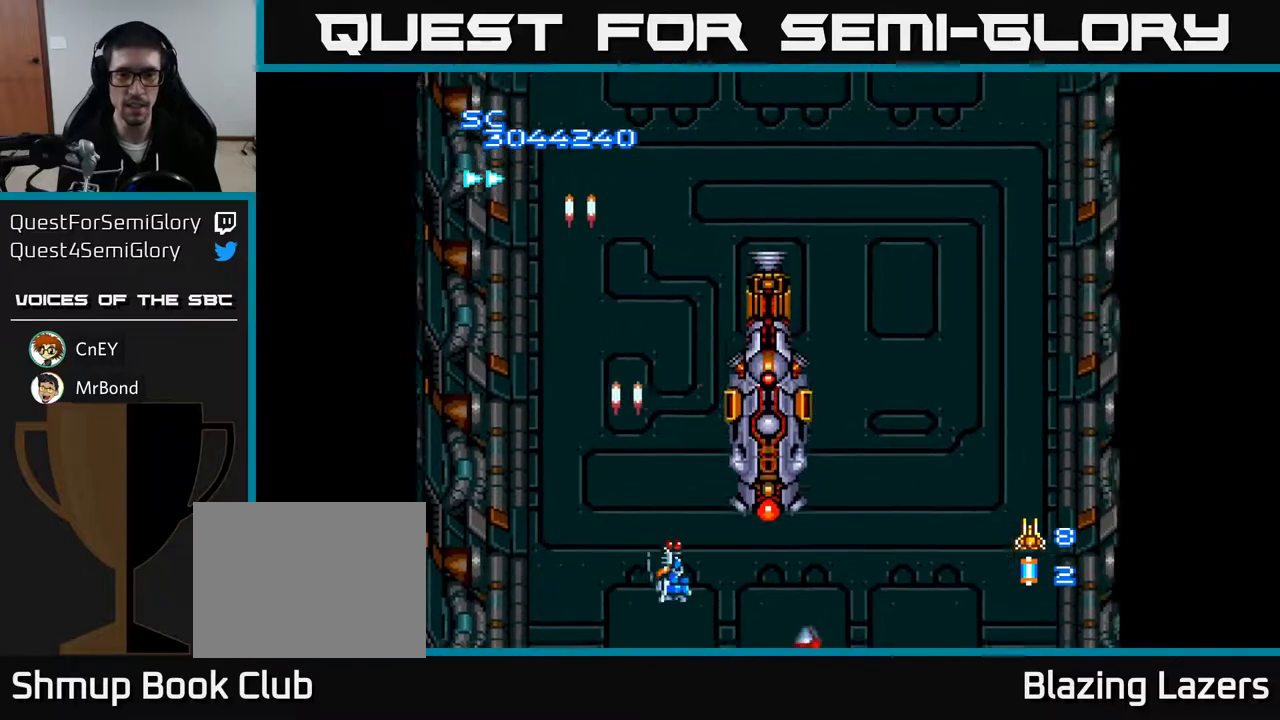
{"buttons": ["A"], "right_stick": "center", "events": [[33, "DPAD_DOWN", "up"], [183, "DPAD_RIGHT", "up"], [283, "DPAD_RIGHT", "down"], [333, "DPAD_RIGHT", "up"]]}
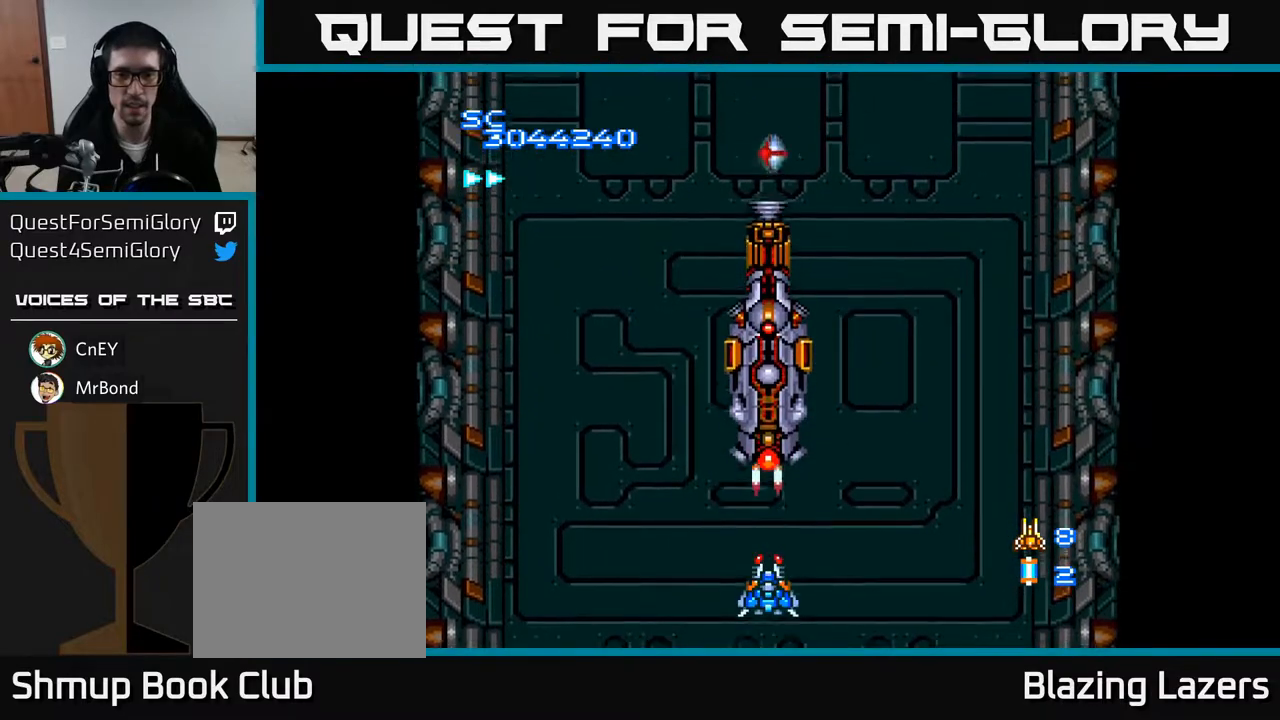
{"buttons": ["A"], "right_stick": "center", "events": []}
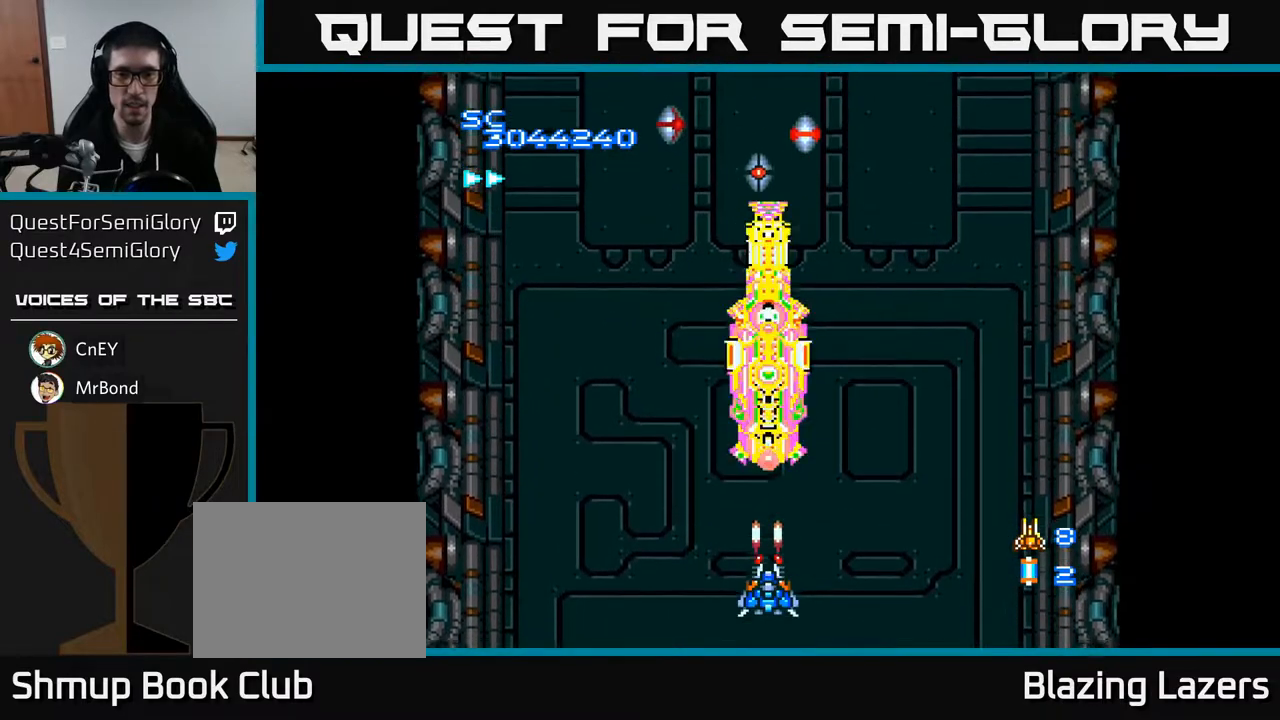
{"buttons": ["A"], "right_stick": "center", "events": []}
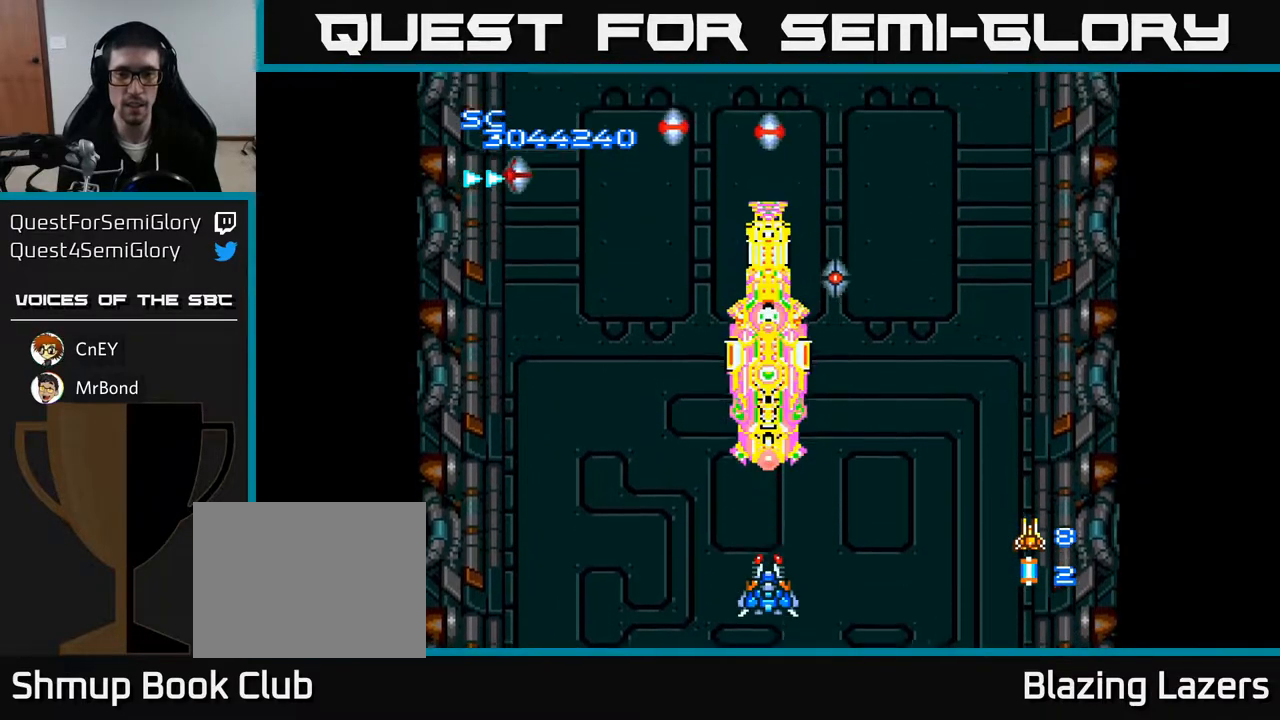
{"buttons": ["A"], "right_stick": "center", "events": []}
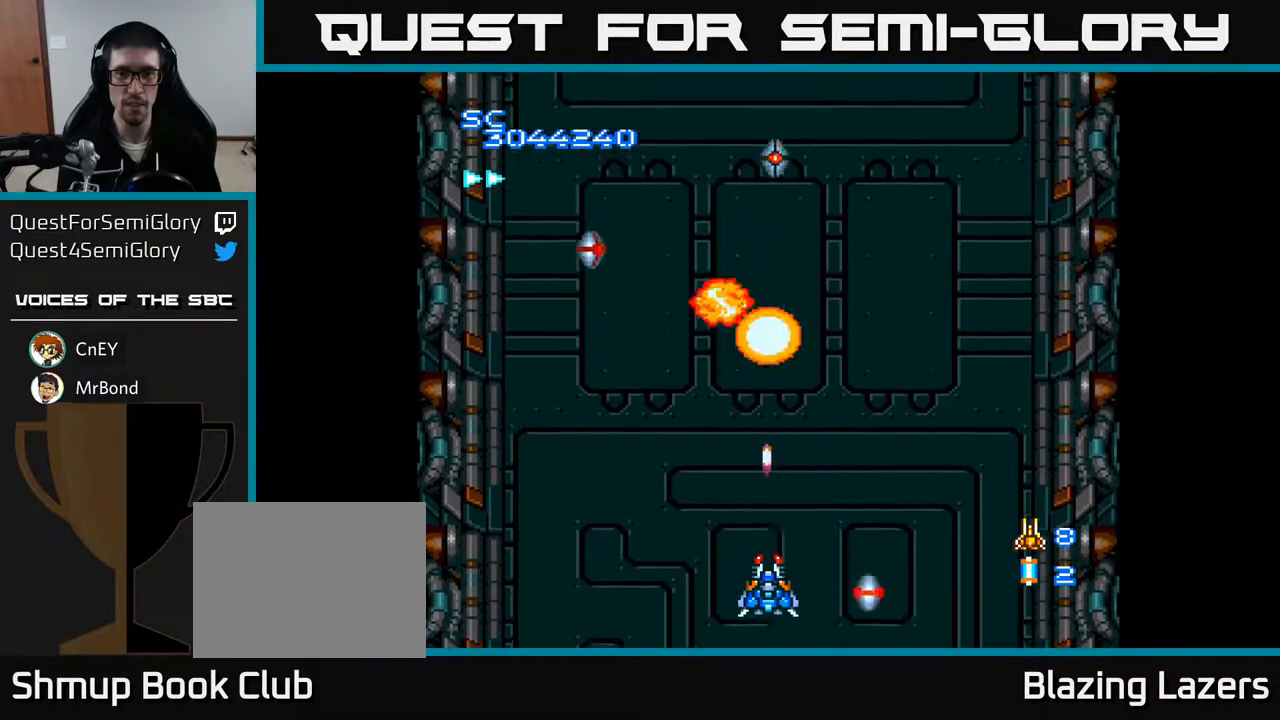
{"buttons": ["A", "DPAD_LEFT"], "right_stick": "center", "events": [[433, "DPAD_LEFT", "down"]]}
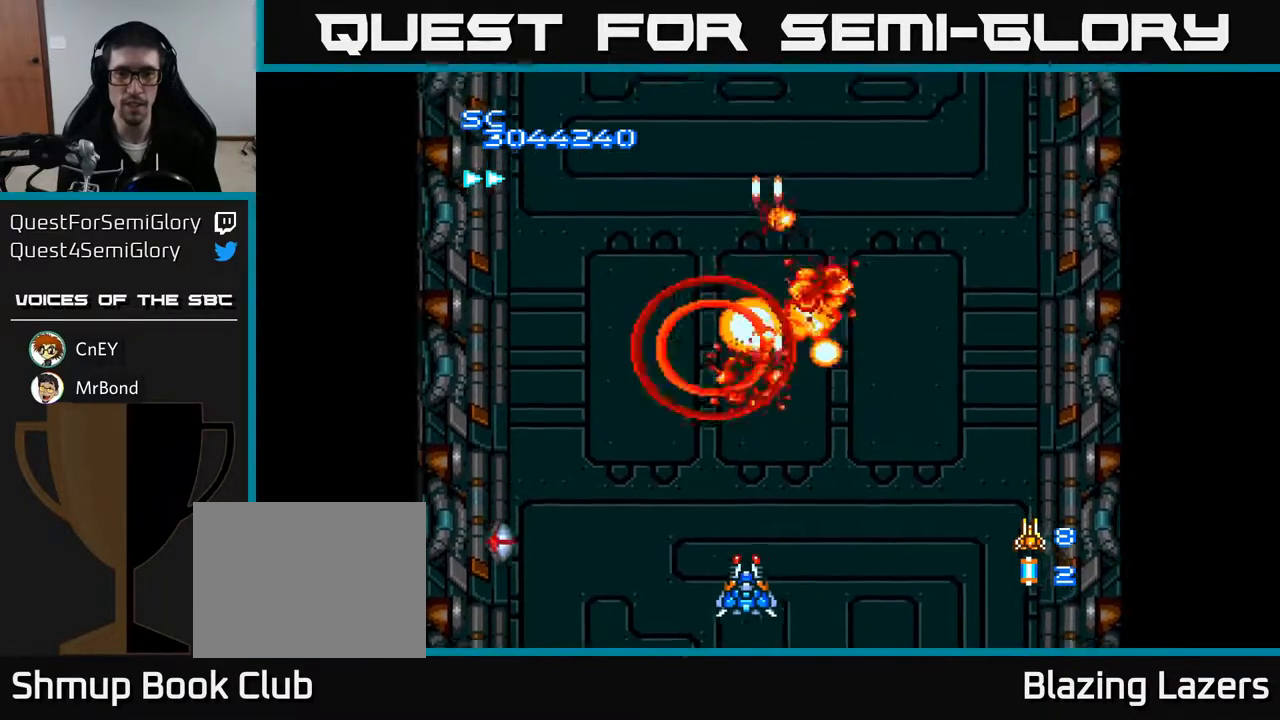
{"buttons": ["A", "DPAD_RIGHT"], "right_stick": "center", "events": [[117, "DPAD_LEFT", "up"], [383, "DPAD_RIGHT", "down"]]}
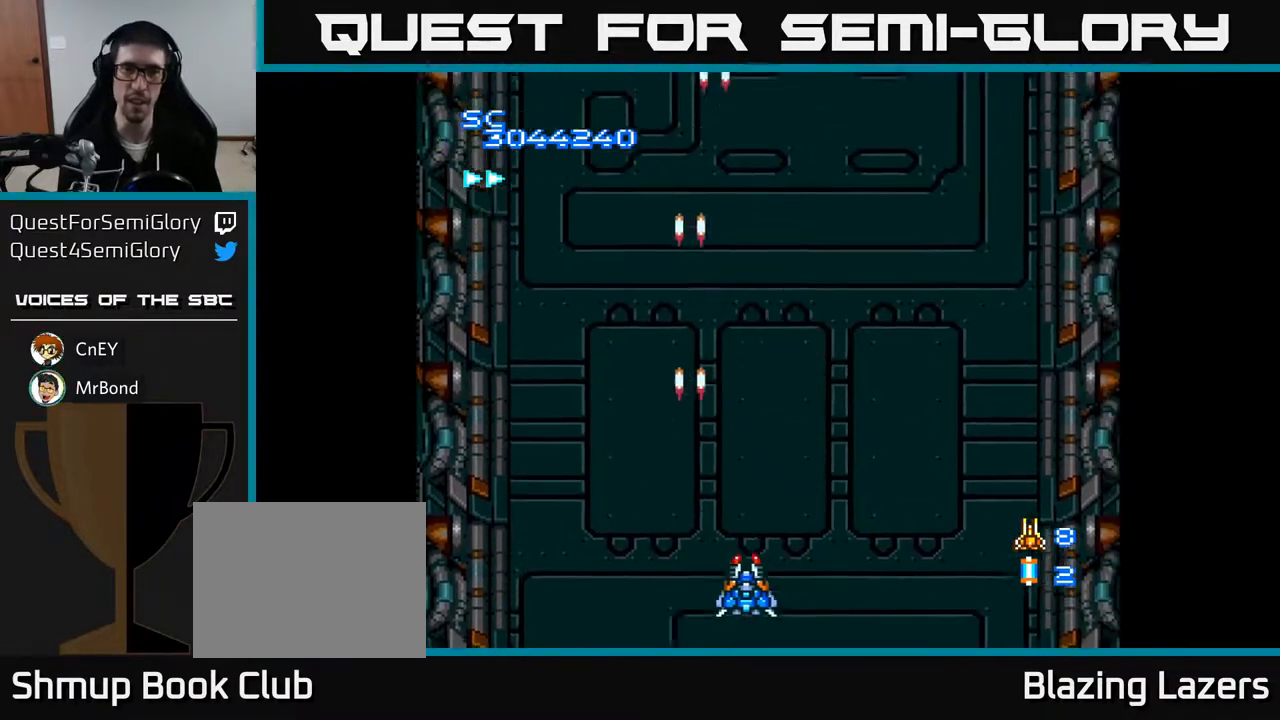
{"buttons": [], "right_stick": "center", "events": [[17, "DPAD_RIGHT", "up"], [217, "A", "up"]]}
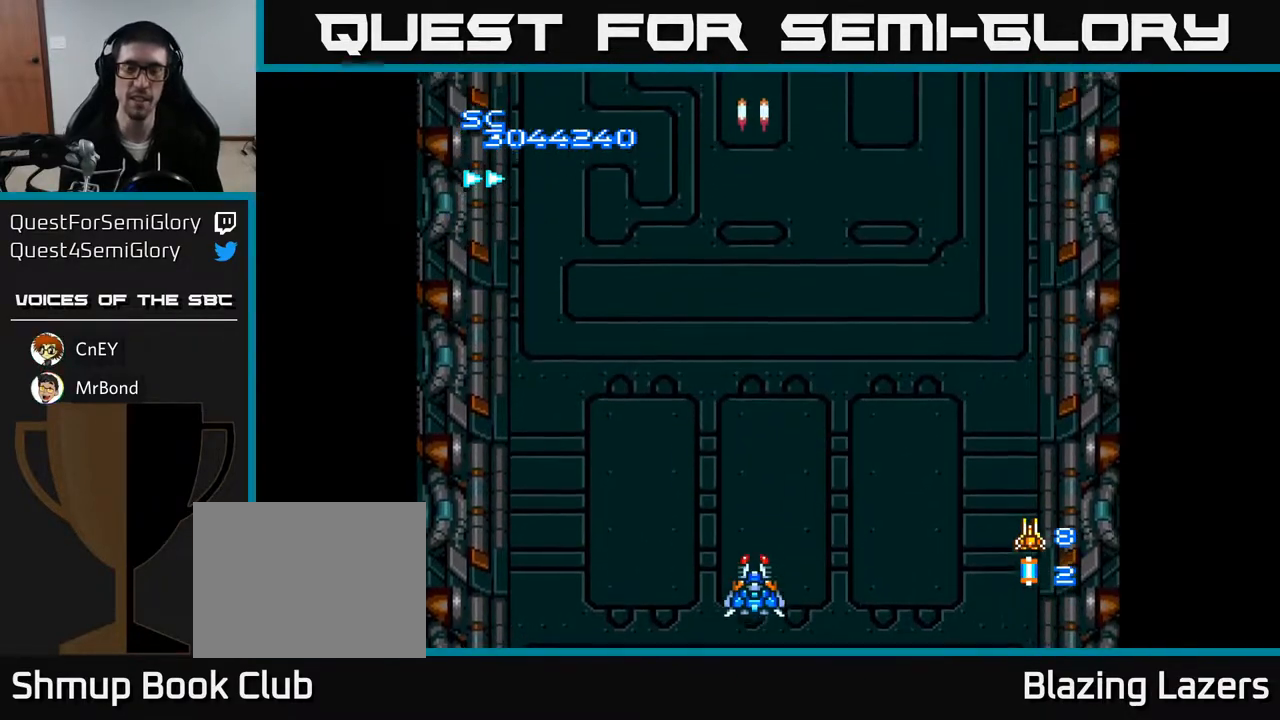
{"buttons": [], "right_stick": "center", "events": []}